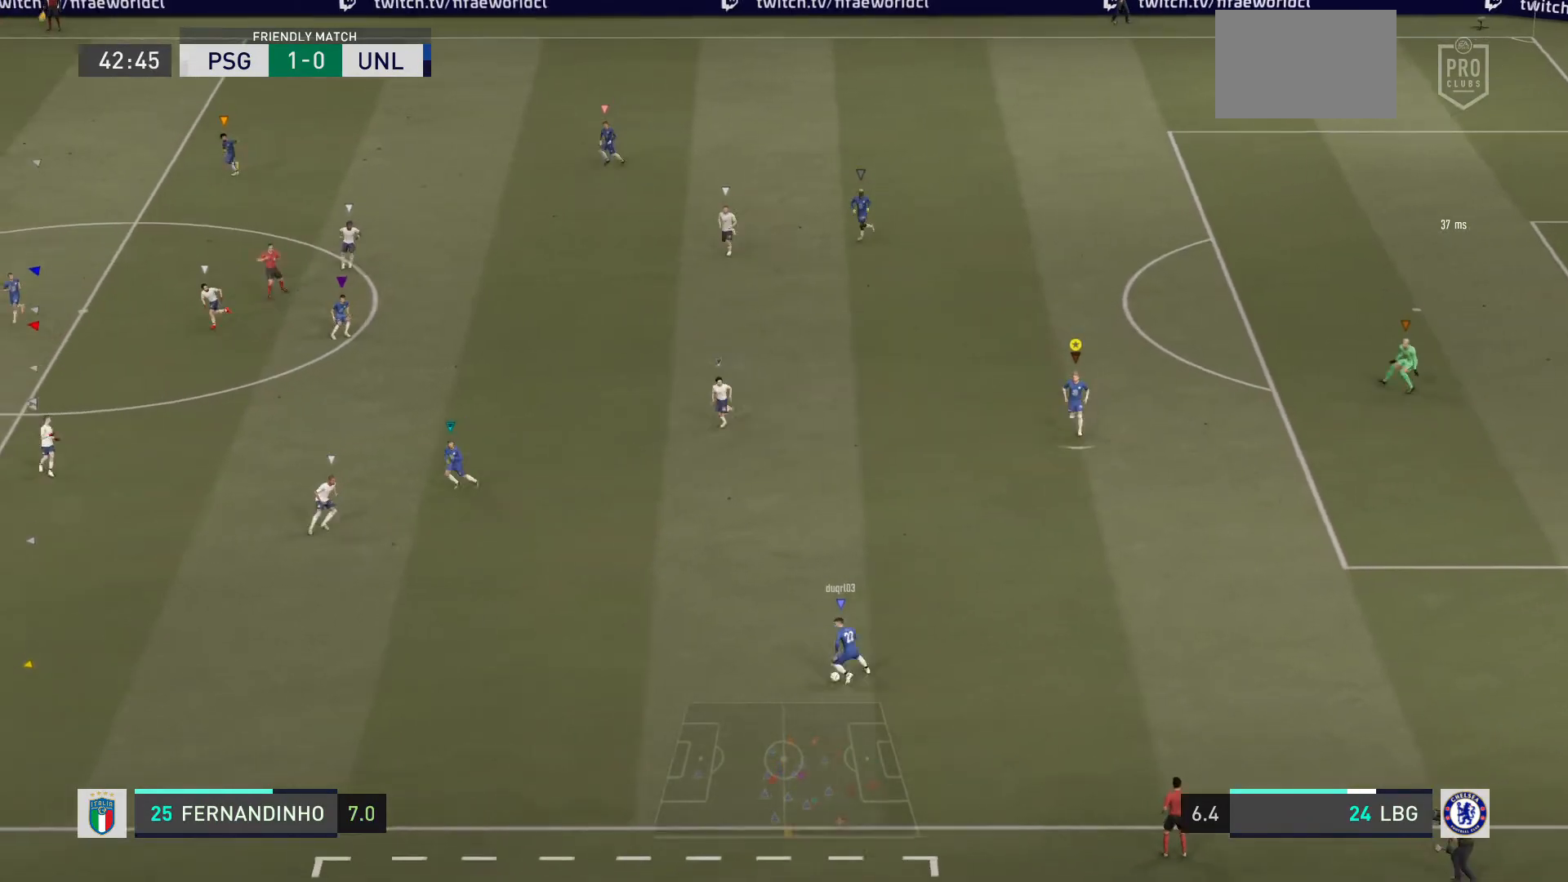
Gameplay with a controller (PlayStation layout); each line is a JSON object with the inputs held at the frame after it. "events" lists button and stick changes between this image and that frame as [ms after this image, input, new state], when the widget could be followed in between. Not read: L3 R3.
{"buttons": [], "left_stick": "down-left", "right_stick": "center", "events": [[267, "left_stick", "down-left"], [433, "L2", "up"]]}
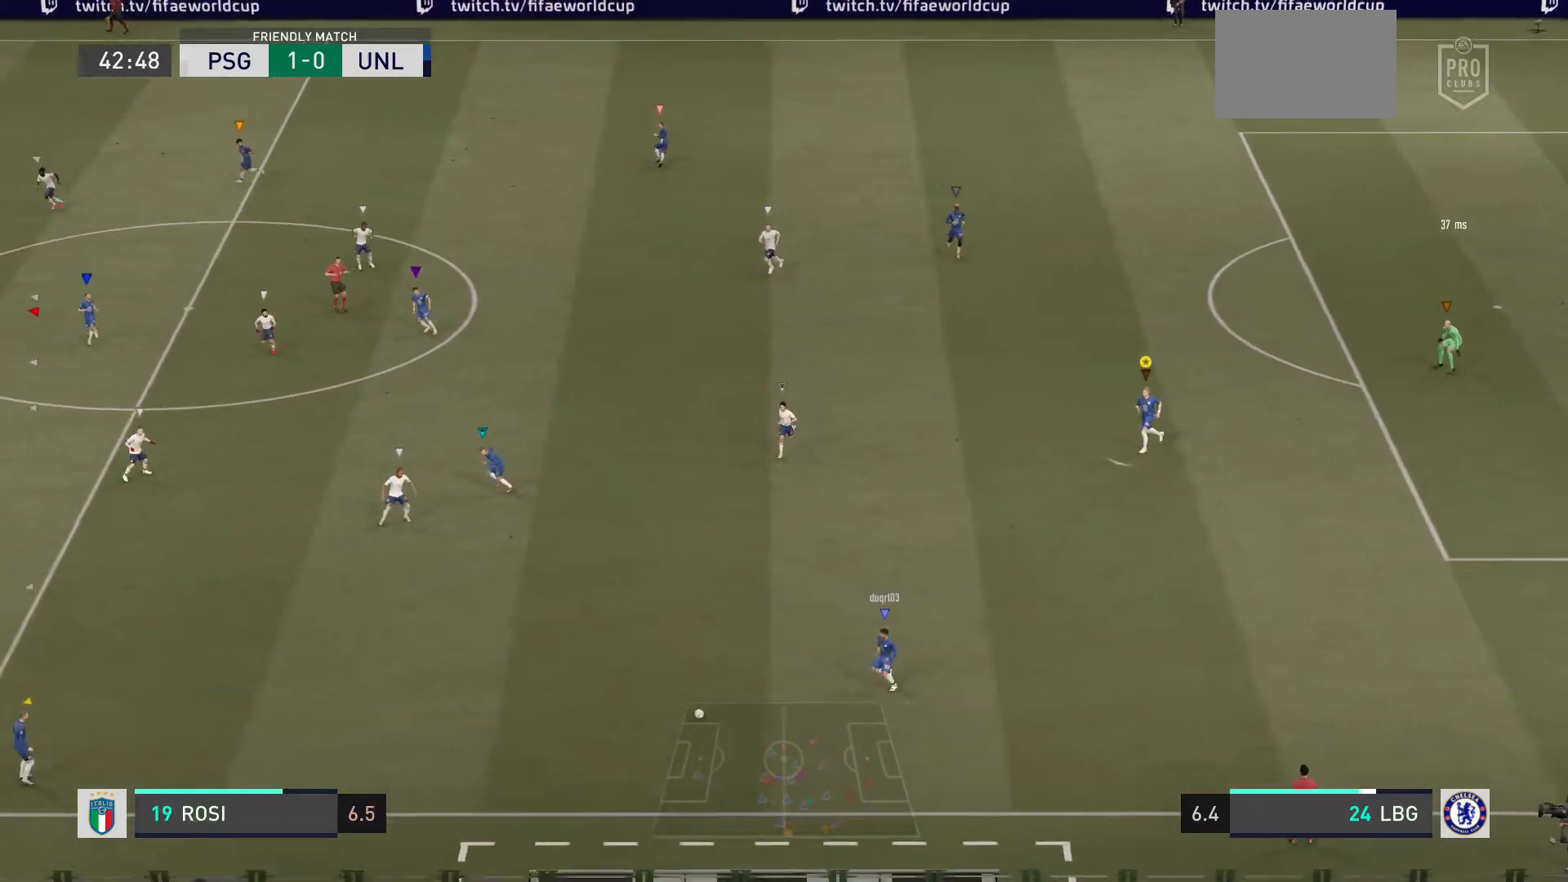
{"buttons": [], "left_stick": "left", "right_stick": "center", "events": [[267, "left_stick", "left"]]}
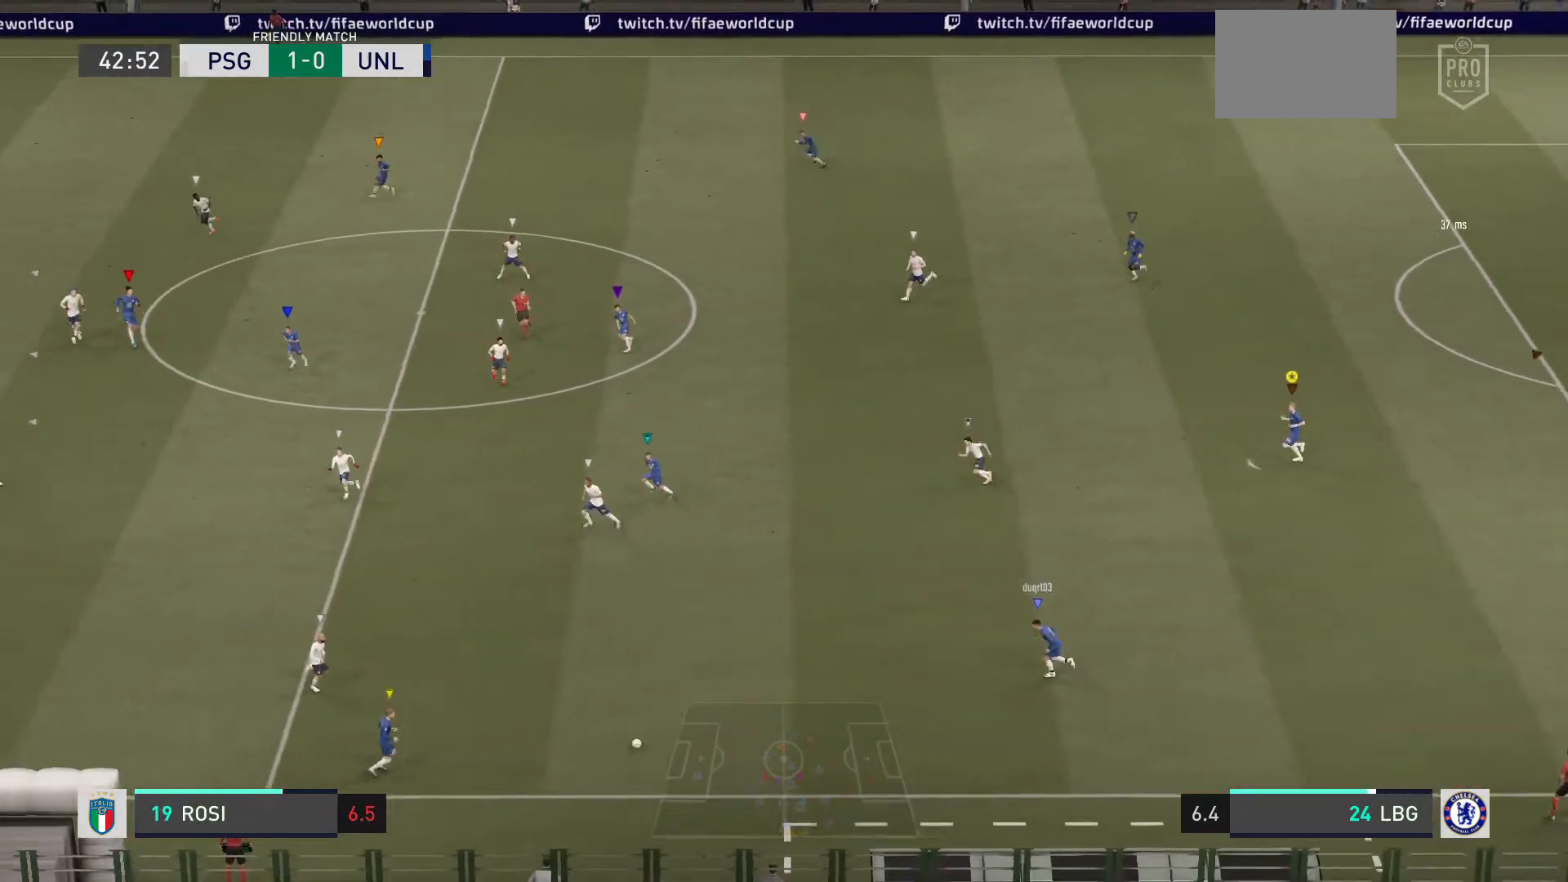
{"buttons": [], "left_stick": "left", "right_stick": "center", "events": []}
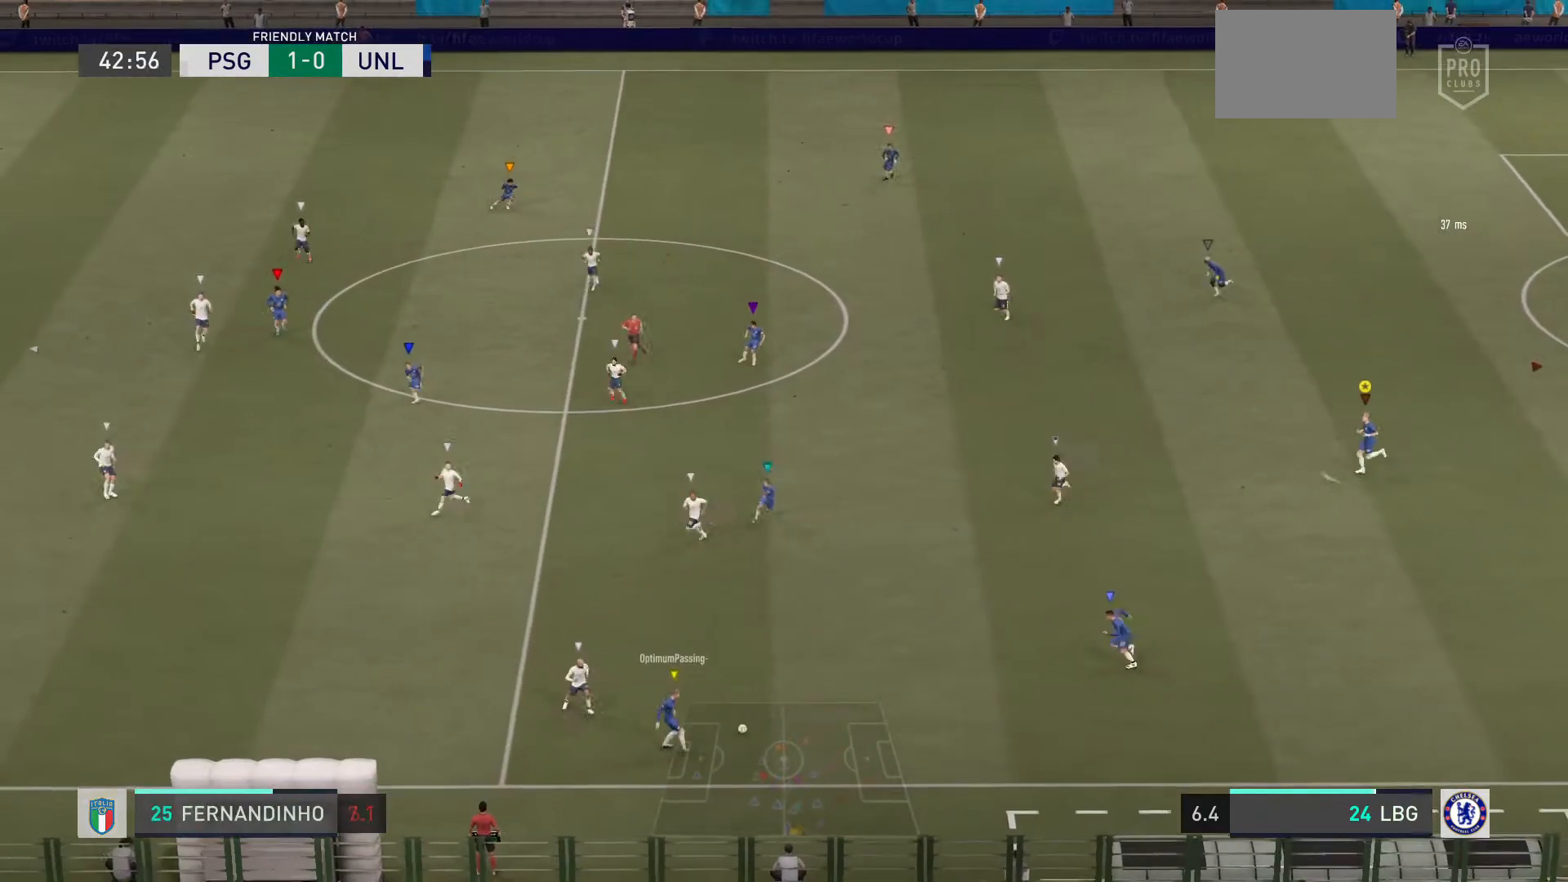
{"buttons": [], "left_stick": "down-left", "right_stick": "center", "events": [[33, "left_stick", "down-left"]]}
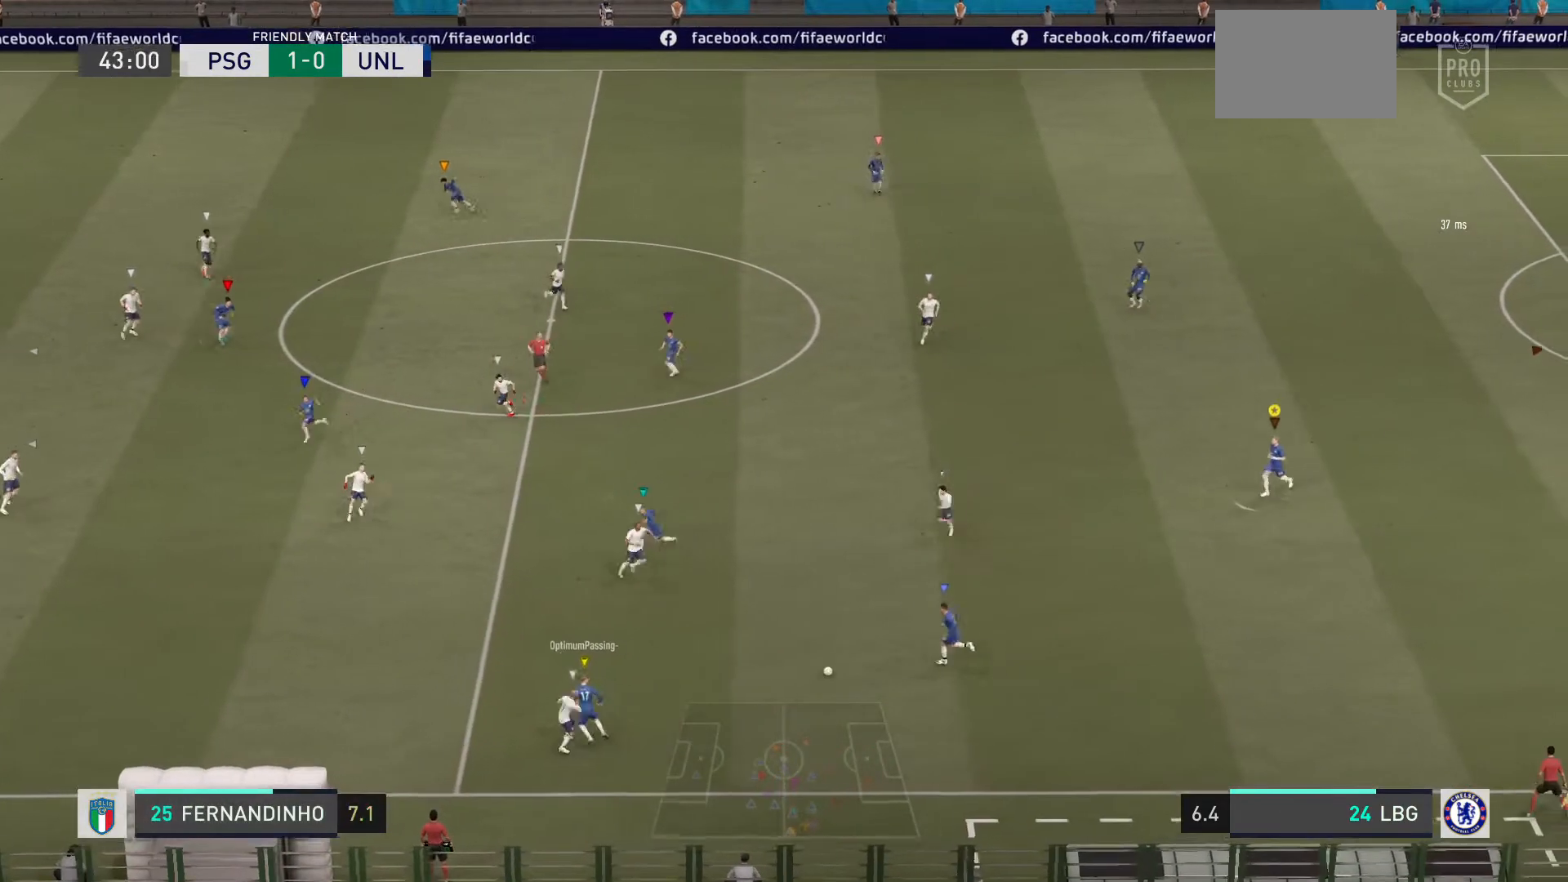
{"buttons": [], "left_stick": "down-left", "right_stick": "center", "events": []}
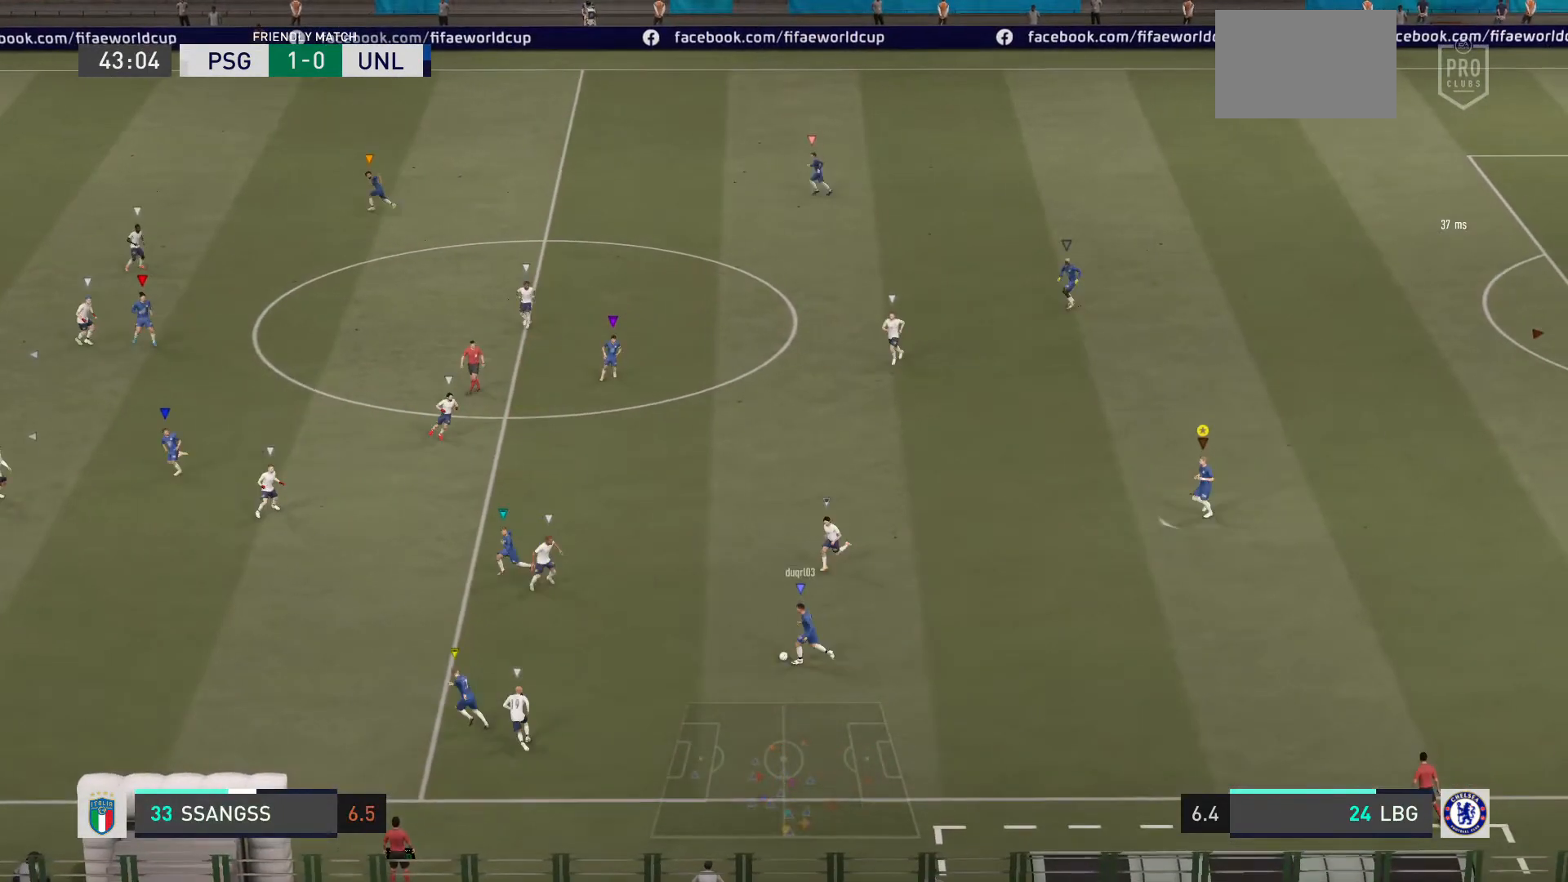
{"buttons": [], "left_stick": "left", "right_stick": "center", "events": [[134, "left_stick", "left"]]}
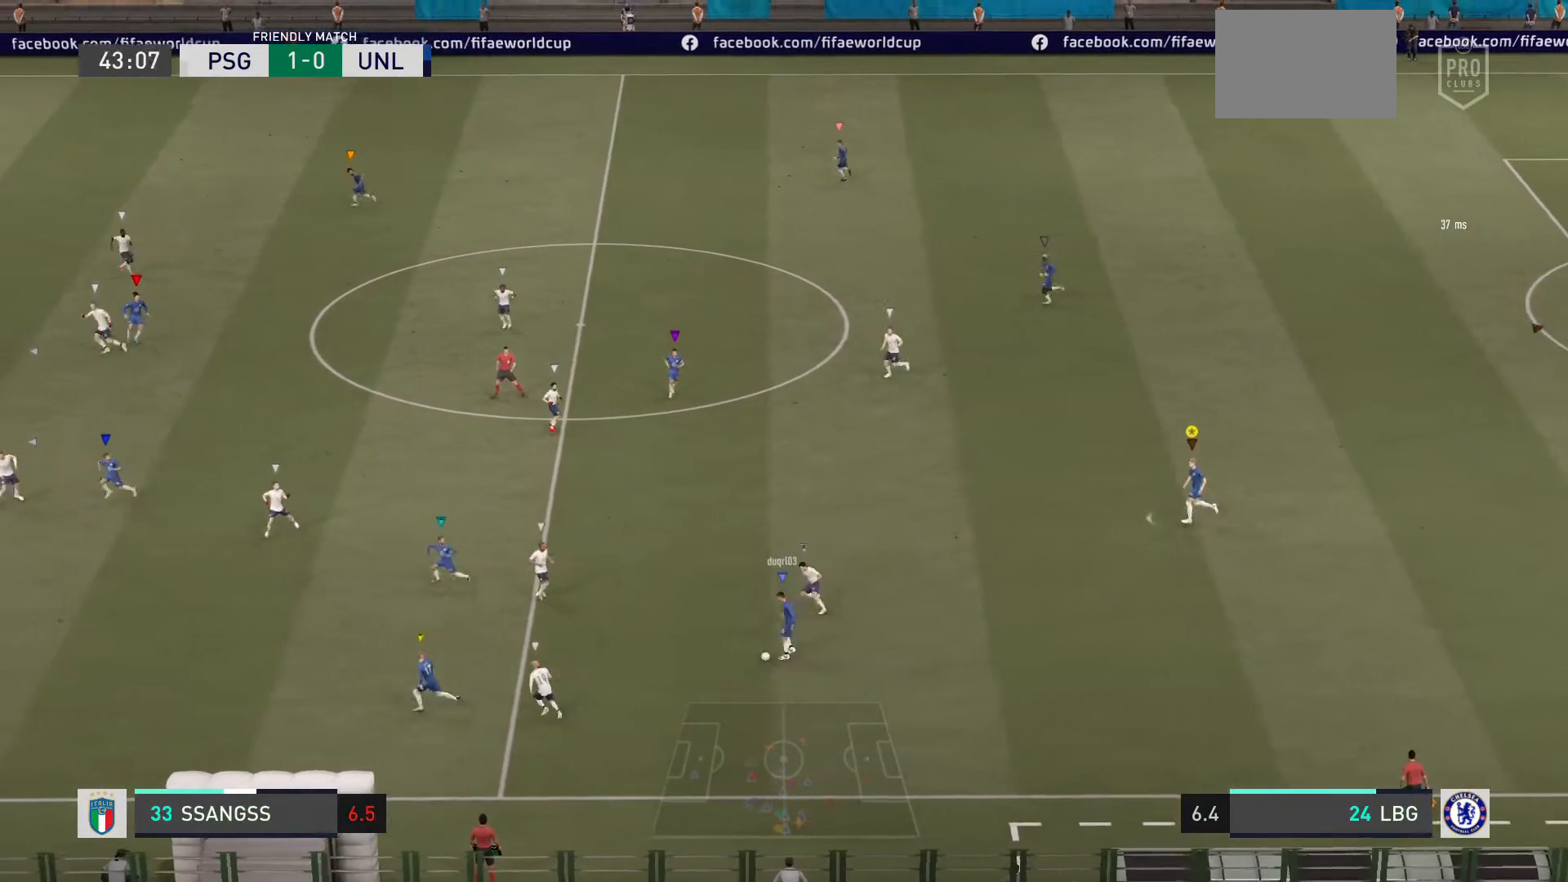
{"buttons": [], "left_stick": "left", "right_stick": "center", "events": []}
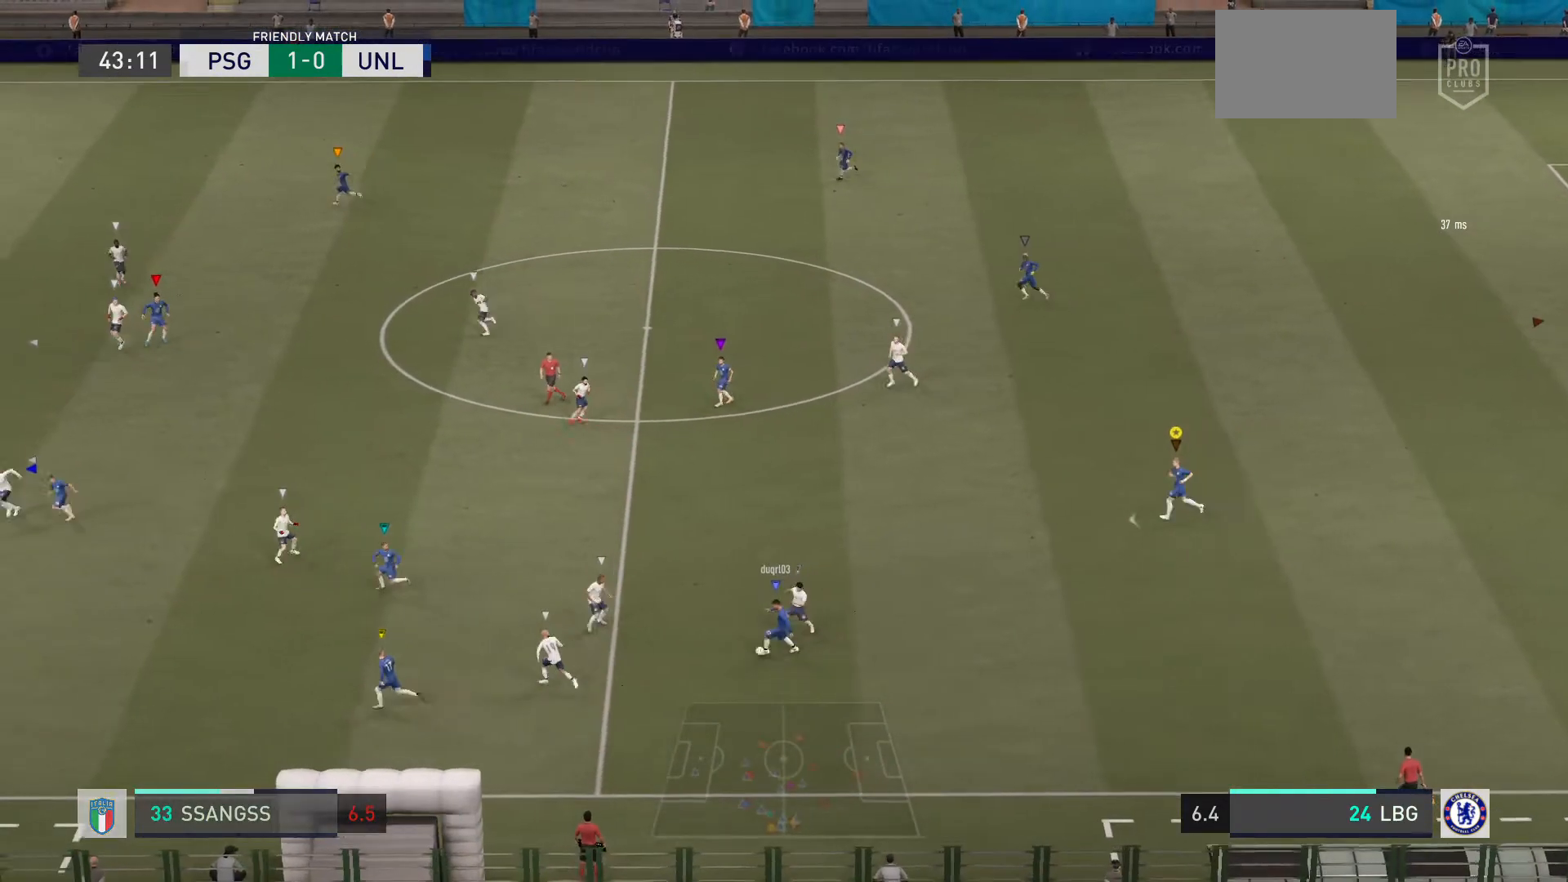
{"buttons": [], "left_stick": "left", "right_stick": "center", "events": []}